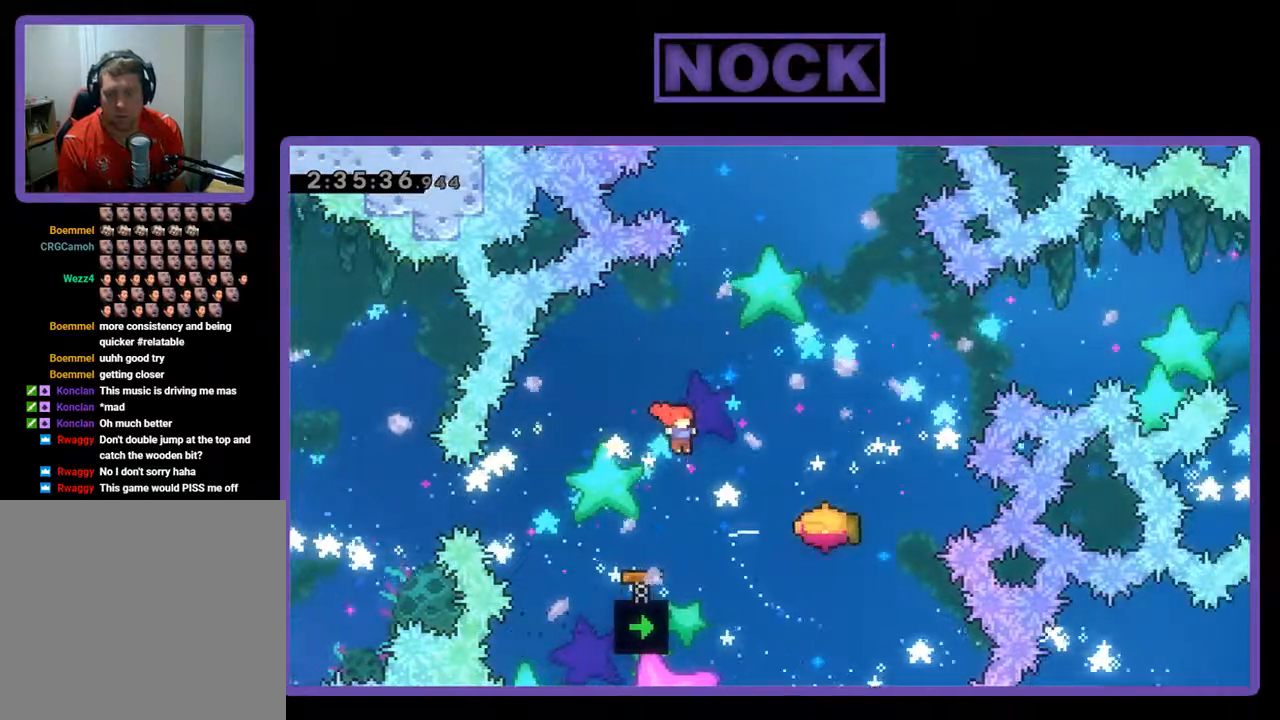
Gameplay with a controller (PlayStation layout); each line is a JSON object with the inputs held at the frame after it. "events" lists button and stick changes between this image and that frame as [ms after this image, input, new state], when the widget could be followed in between. Not read: right_stick.
{"buttons": ["R2"], "left_stick": "center", "events": [[33, "CIRCLE", "down"], [133, "DPAD_RIGHT", "up"], [200, "CIRCLE", "up"], [200, "DPAD_RIGHT", "down"], [267, "DPAD_UP", "up"], [433, "DPAD_RIGHT", "up"]]}
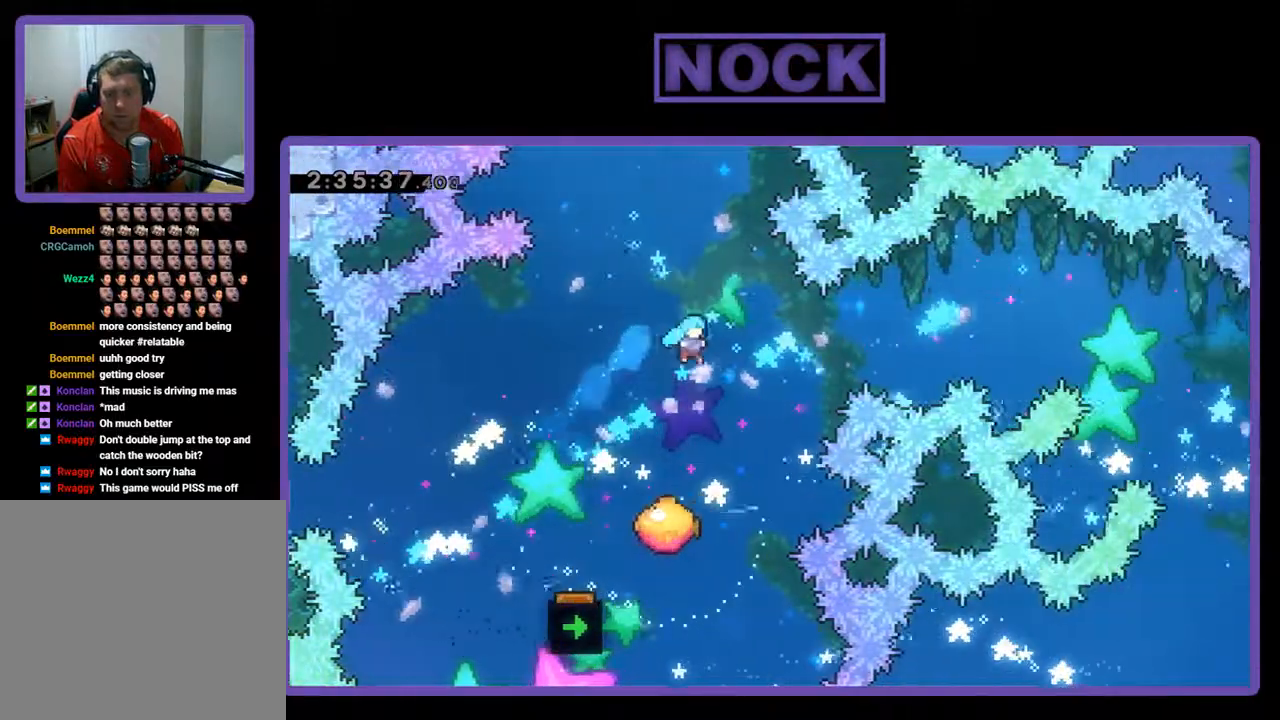
{"buttons": ["R2"], "left_stick": "center", "events": []}
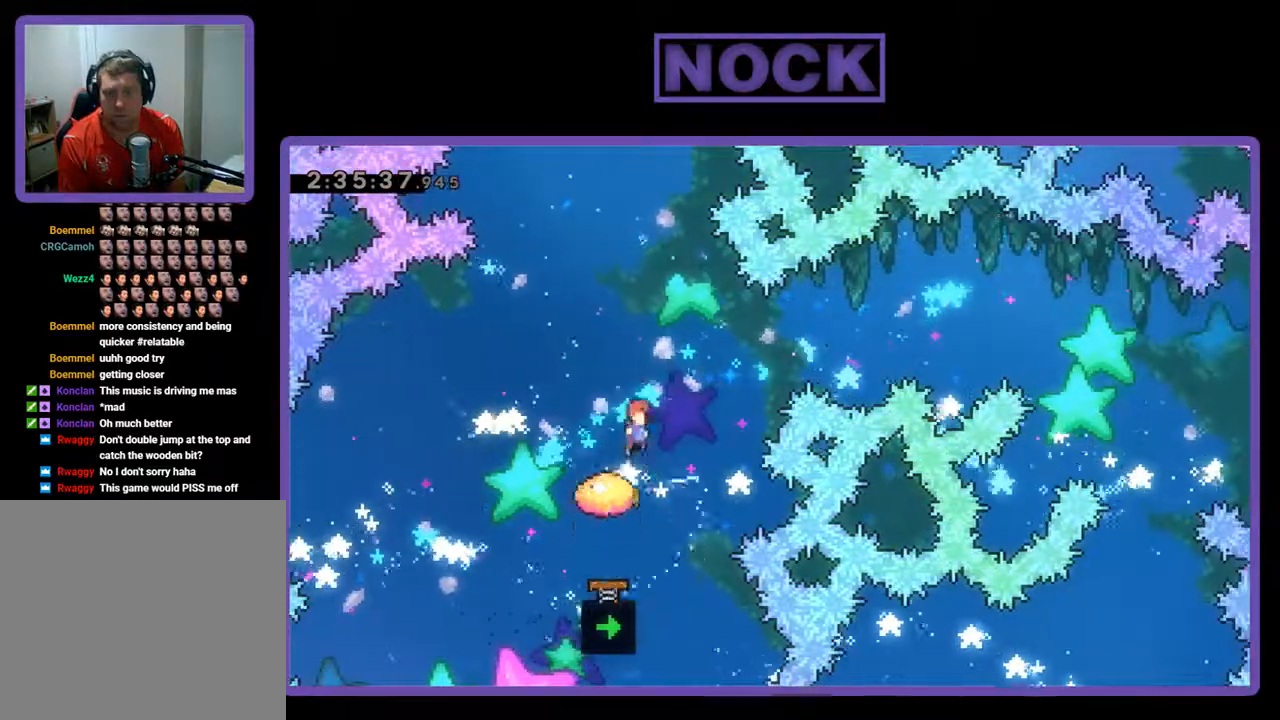
{"buttons": ["R2", "DPAD_UP", "DPAD_RIGHT"], "left_stick": "center", "events": [[100, "DPAD_RIGHT", "down"], [100, "DPAD_UP", "down"]]}
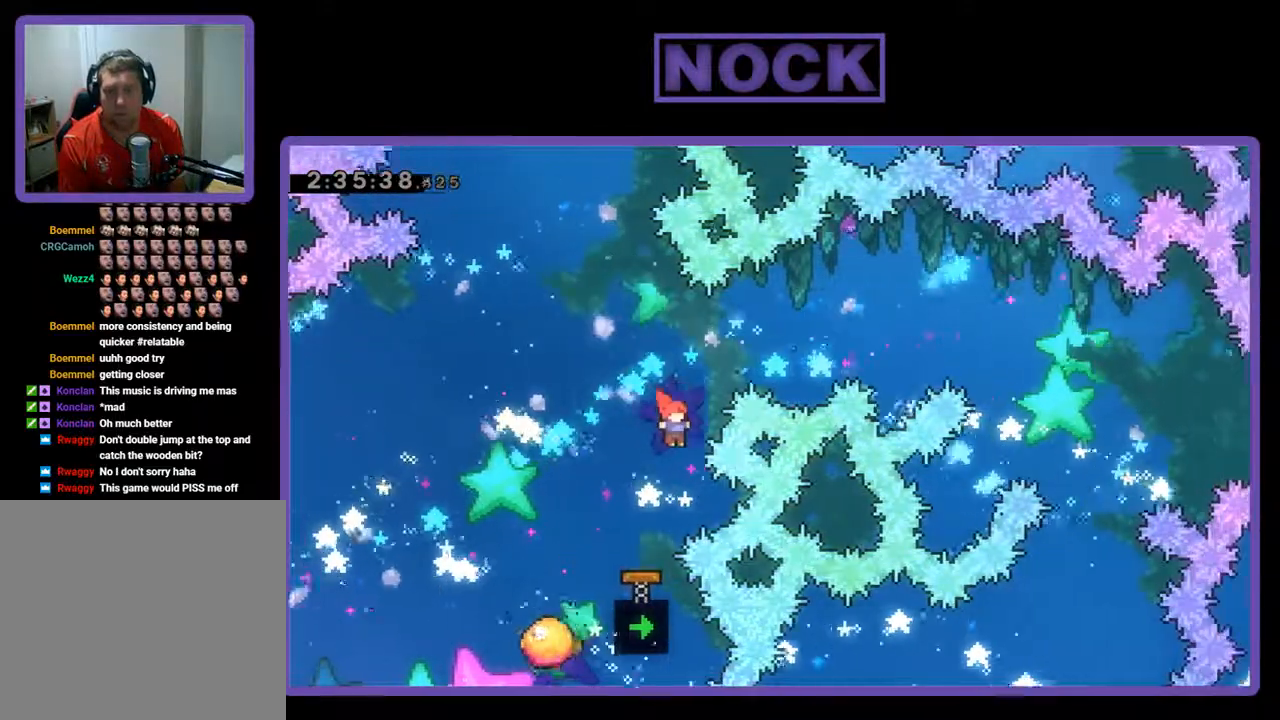
{"buttons": ["R2", "DPAD_UP"], "left_stick": "center", "events": [[33, "DPAD_RIGHT", "up"], [100, "DPAD_LEFT", "down"], [133, "CIRCLE", "down"], [300, "DPAD_LEFT", "up"], [400, "CIRCLE", "up"]]}
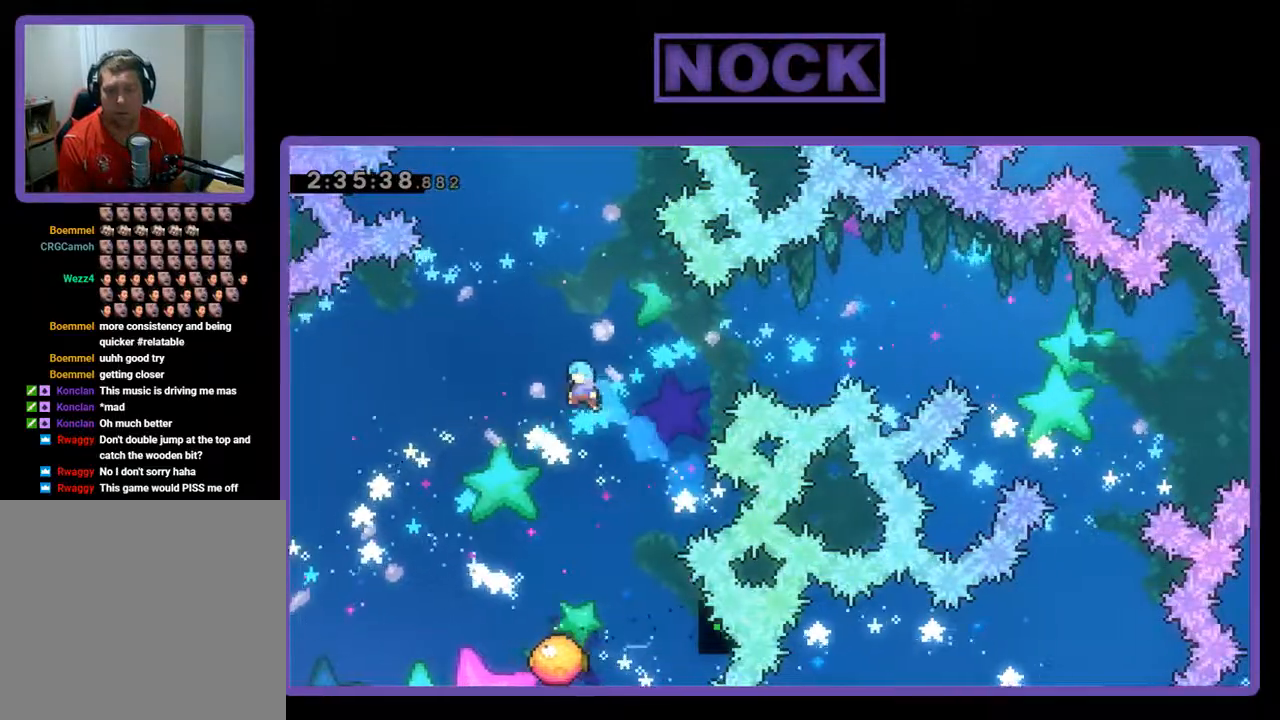
{"buttons": [], "left_stick": "center", "events": [[33, "DPAD_UP", "up"], [67, "R2", "up"]]}
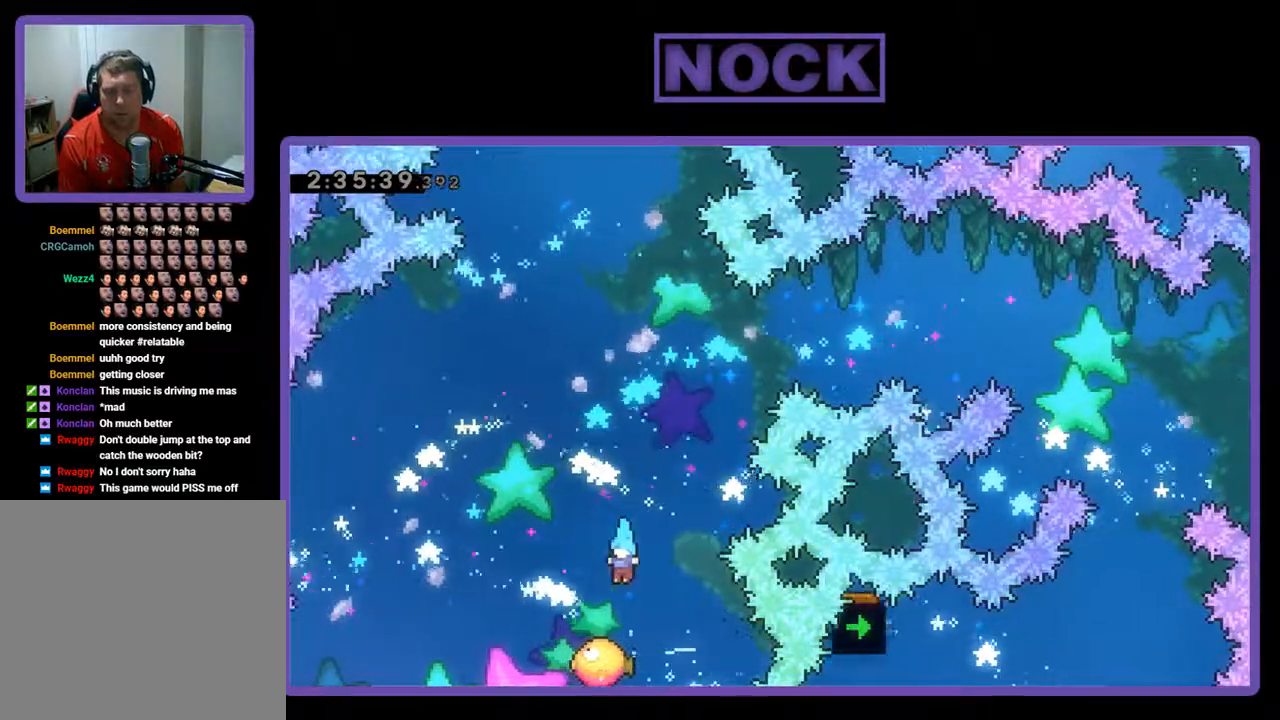
{"buttons": [], "left_stick": "center", "events": []}
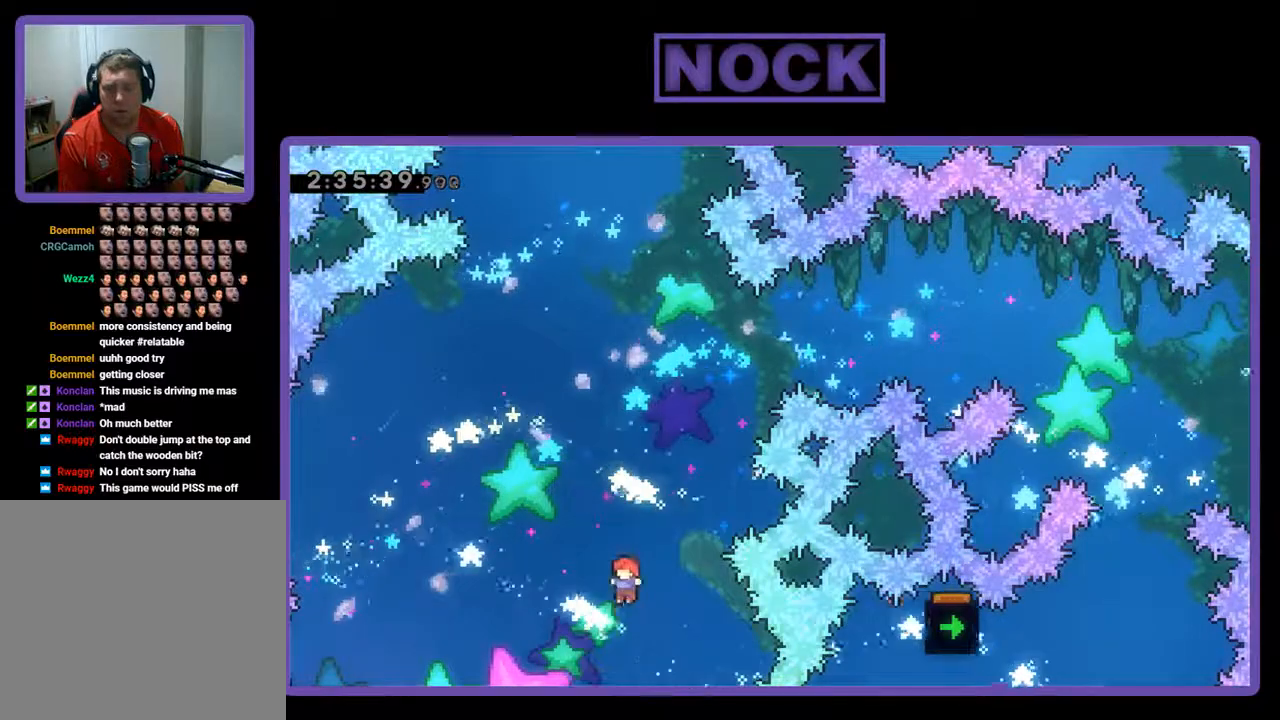
{"buttons": [], "left_stick": "center", "events": []}
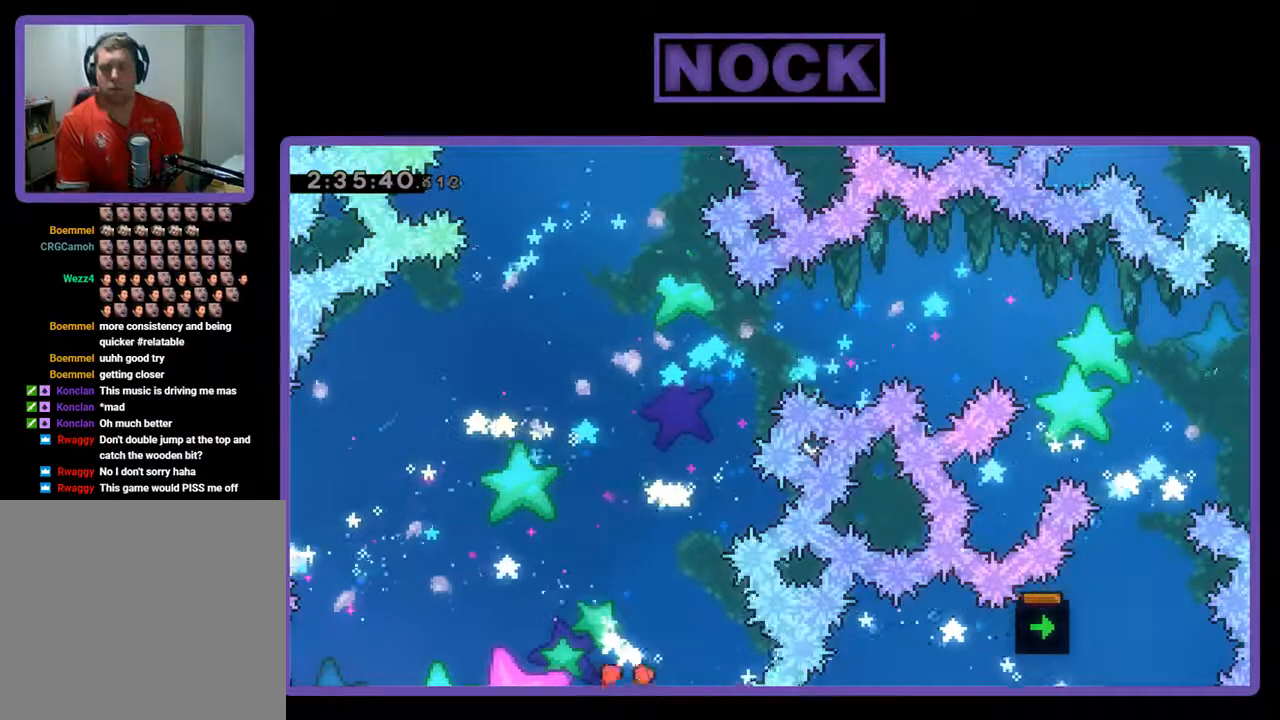
{"buttons": [], "left_stick": "center", "events": []}
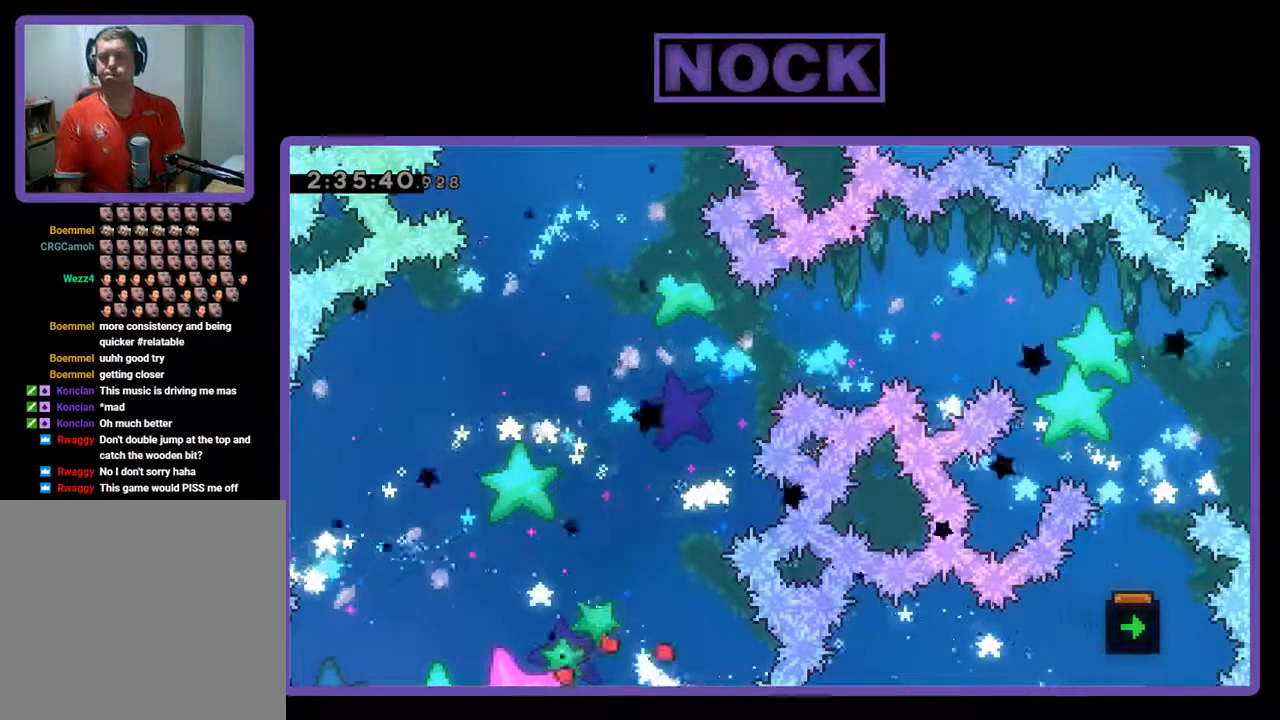
{"buttons": [], "left_stick": "center", "events": []}
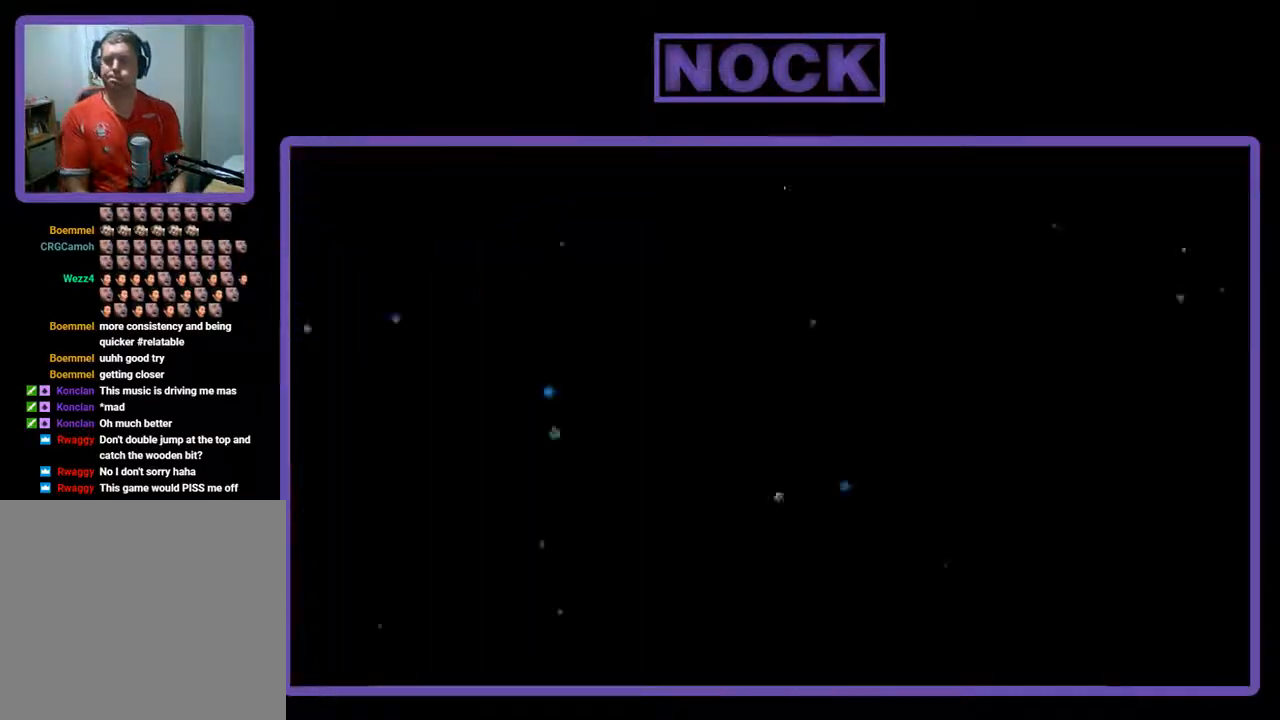
{"buttons": ["R2"], "left_stick": "center", "events": [[367, "R2", "down"]]}
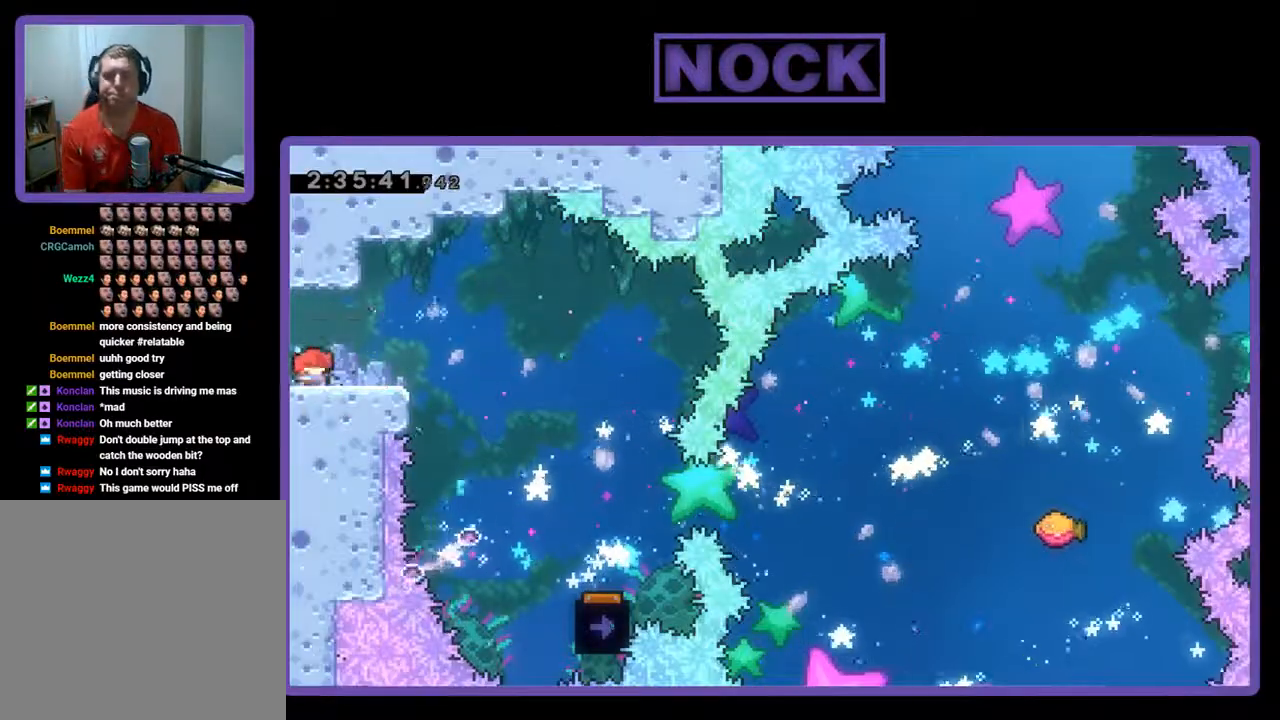
{"buttons": ["CROSS", "R2", "DPAD_RIGHT"], "left_stick": "center", "events": [[100, "DPAD_RIGHT", "down"], [333, "CROSS", "down"]]}
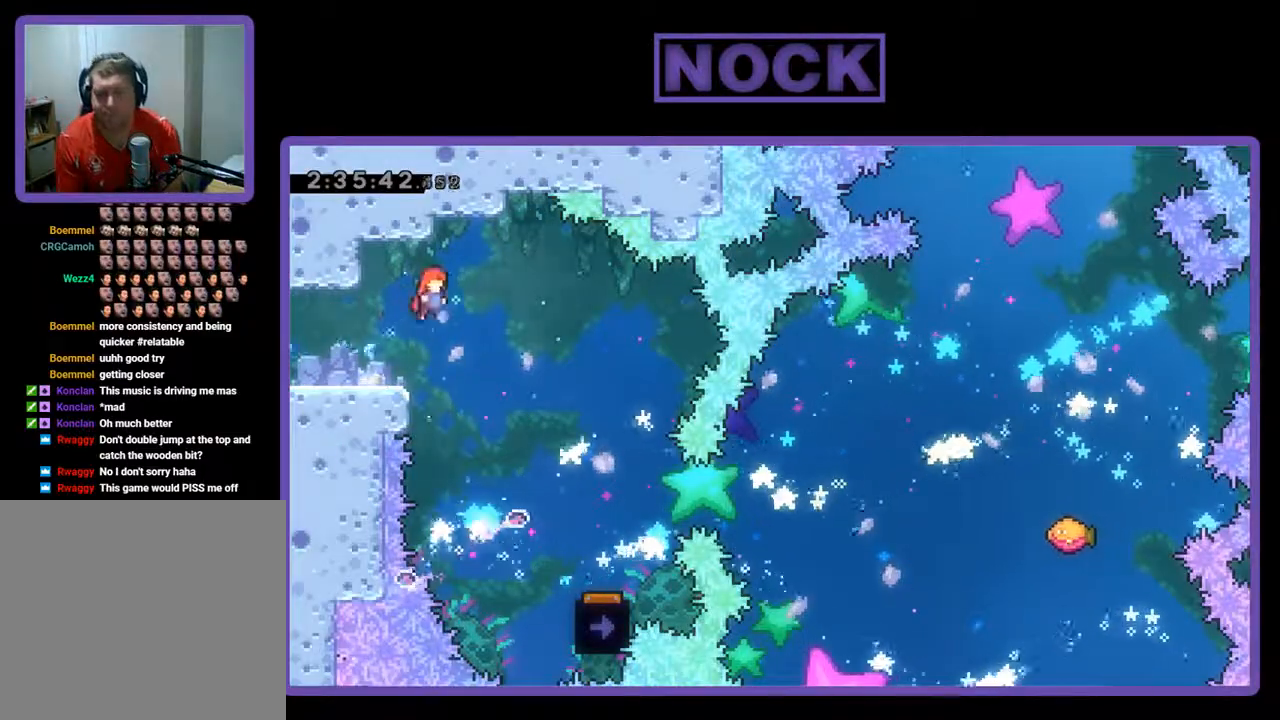
{"buttons": ["R2"], "left_stick": "center", "events": [[200, "CROSS", "up"], [467, "DPAD_RIGHT", "up"]]}
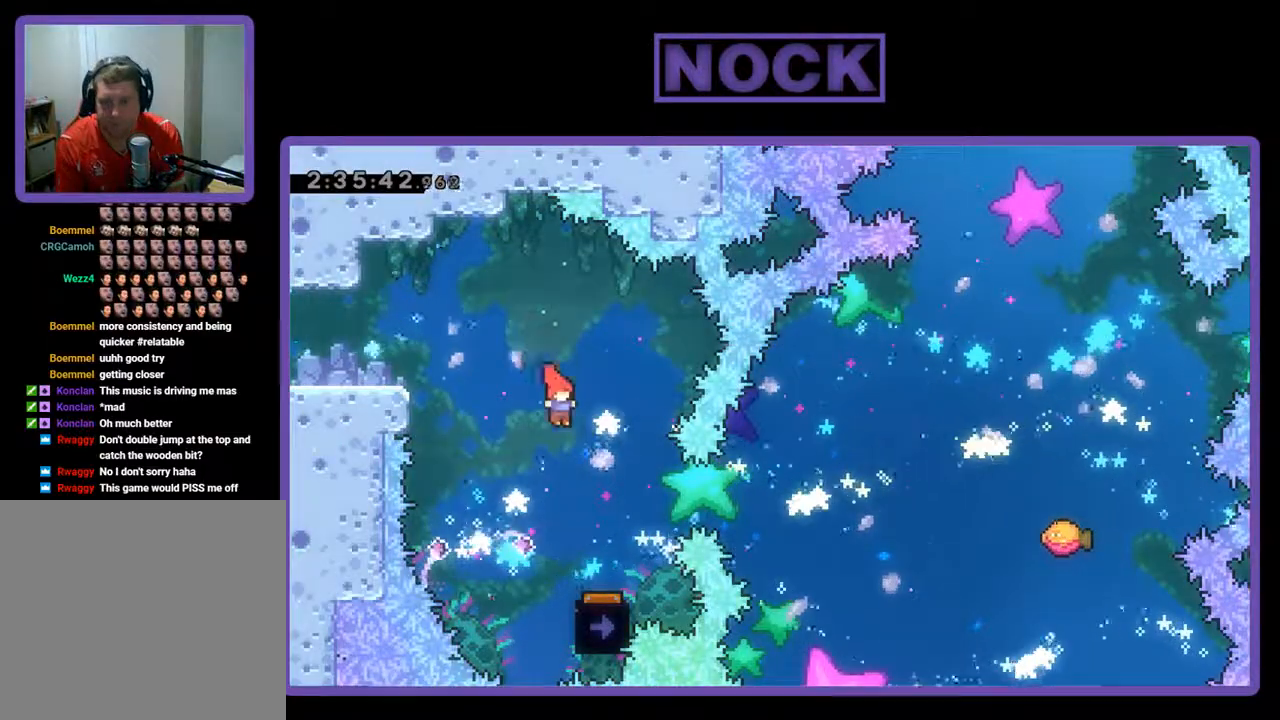
{"buttons": ["R2", "DPAD_RIGHT"], "left_stick": "center", "events": [[200, "DPAD_RIGHT", "down"], [267, "DPAD_RIGHT", "up"], [500, "DPAD_RIGHT", "down"]]}
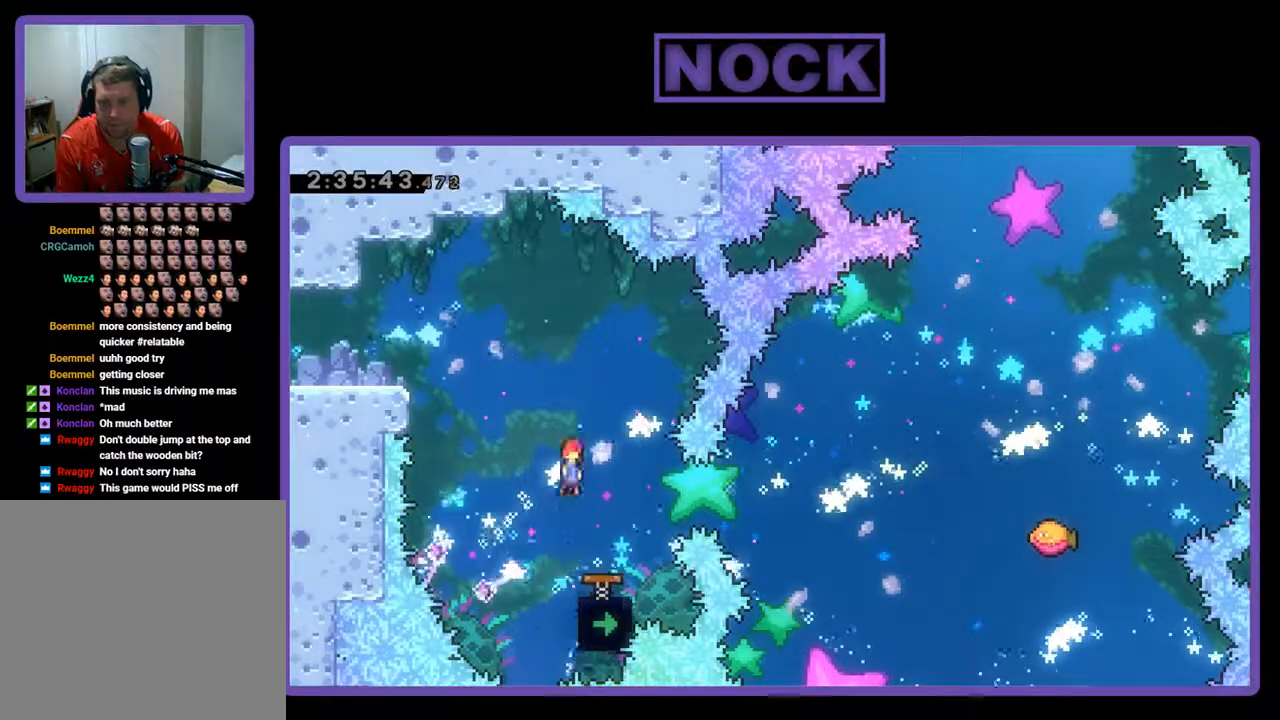
{"buttons": ["R2", "DPAD_UP"], "left_stick": "center", "events": [[167, "DPAD_UP", "down"], [200, "DPAD_RIGHT", "up"], [200, "DPAD_UP", "up"], [500, "DPAD_UP", "down"]]}
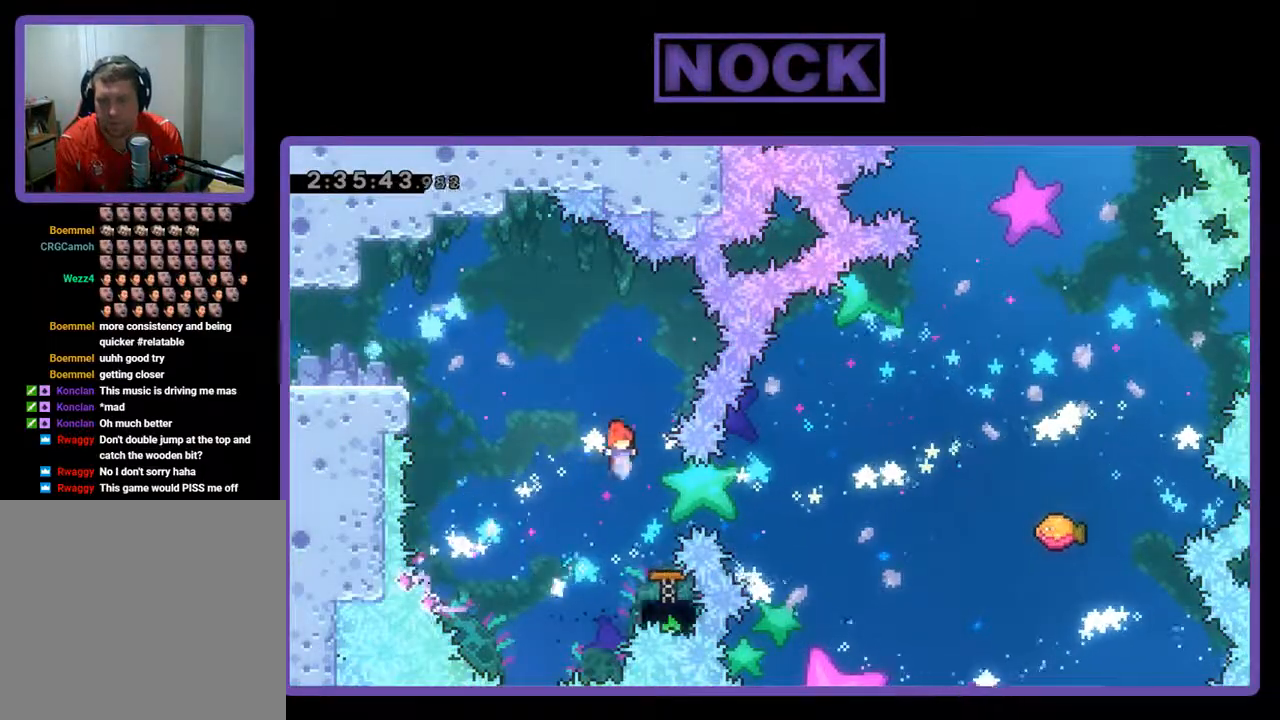
{"buttons": ["R2", "DPAD_UP", "DPAD_RIGHT"], "left_stick": "center", "events": [[33, "DPAD_RIGHT", "down"], [167, "CIRCLE", "down"], [400, "CIRCLE", "up"]]}
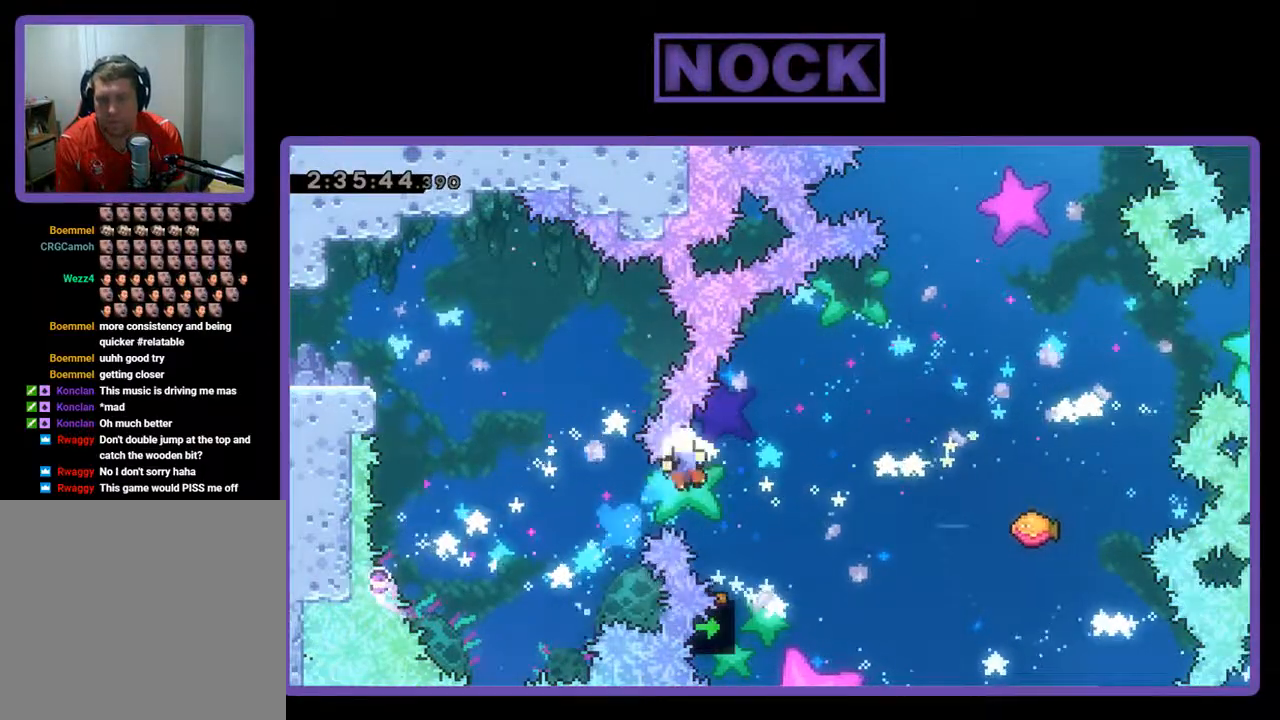
{"buttons": [], "left_stick": "center", "events": [[33, "DPAD_RIGHT", "up"], [100, "DPAD_UP", "up"], [233, "DPAD_RIGHT", "down"], [433, "DPAD_RIGHT", "up"], [433, "R2", "up"]]}
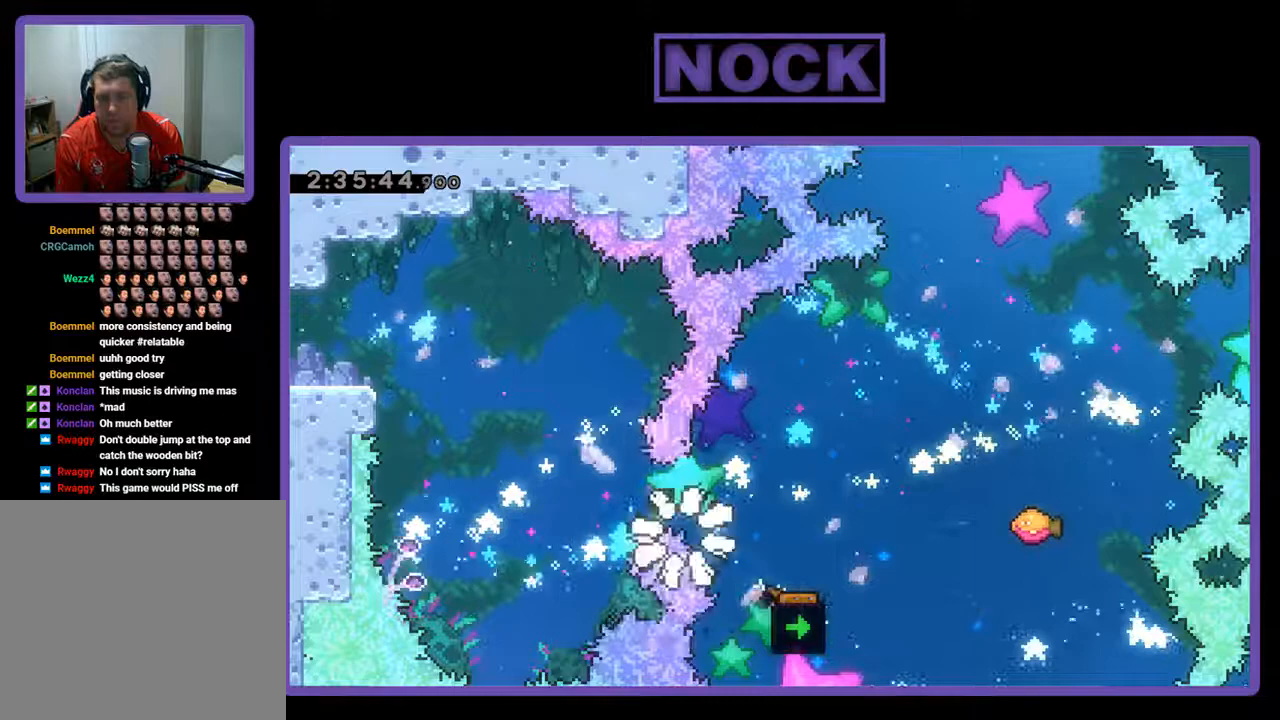
{"buttons": [], "left_stick": "center", "events": []}
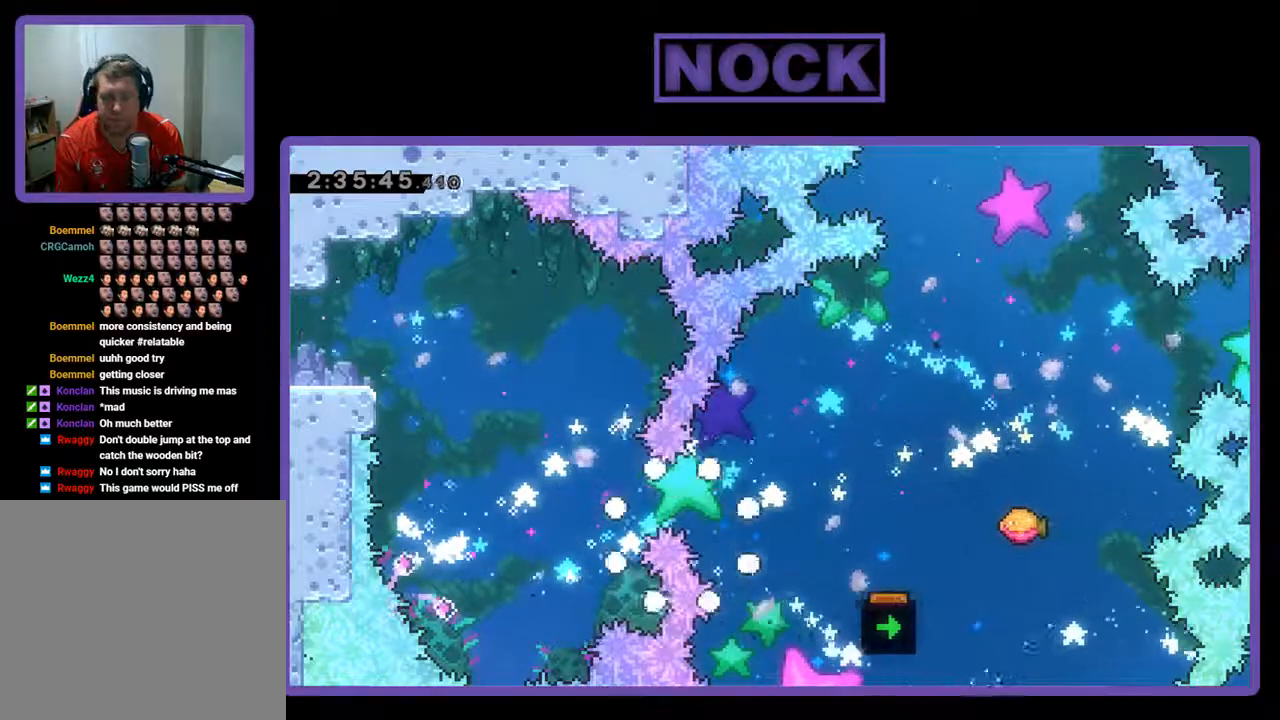
{"buttons": ["R2"], "left_stick": "center", "events": [[467, "R2", "down"]]}
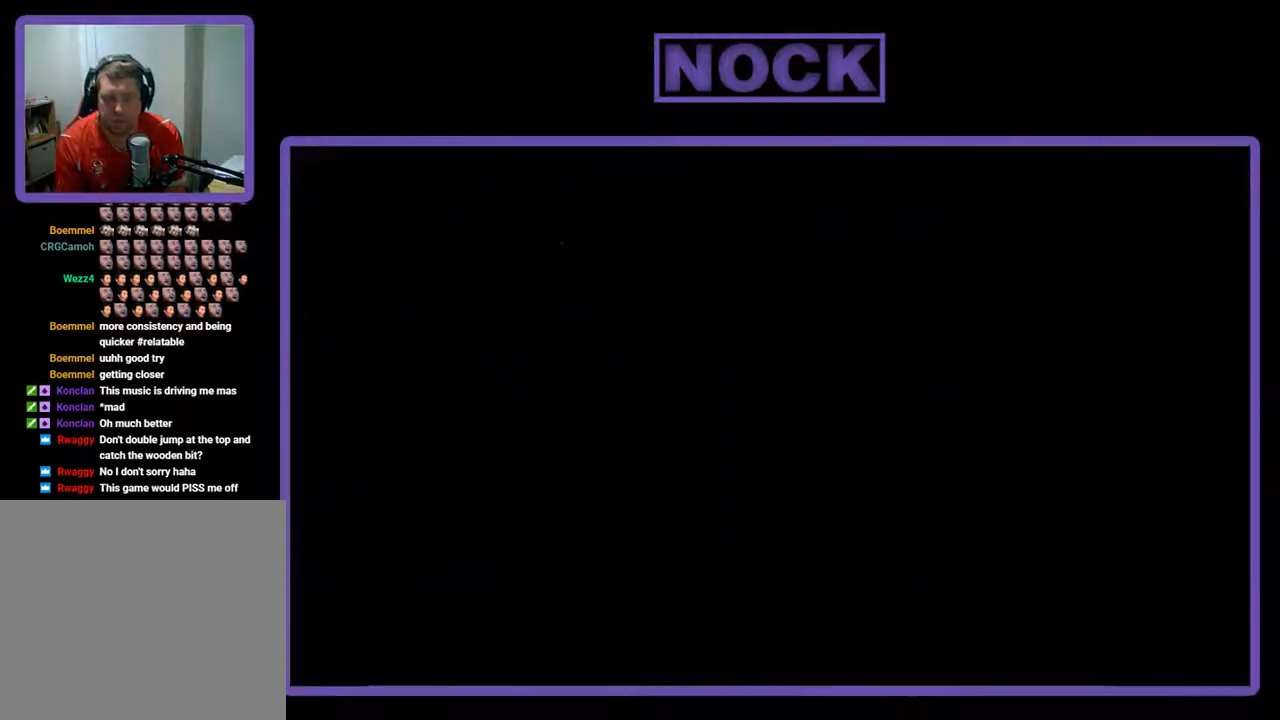
{"buttons": ["R2"], "left_stick": "center", "events": []}
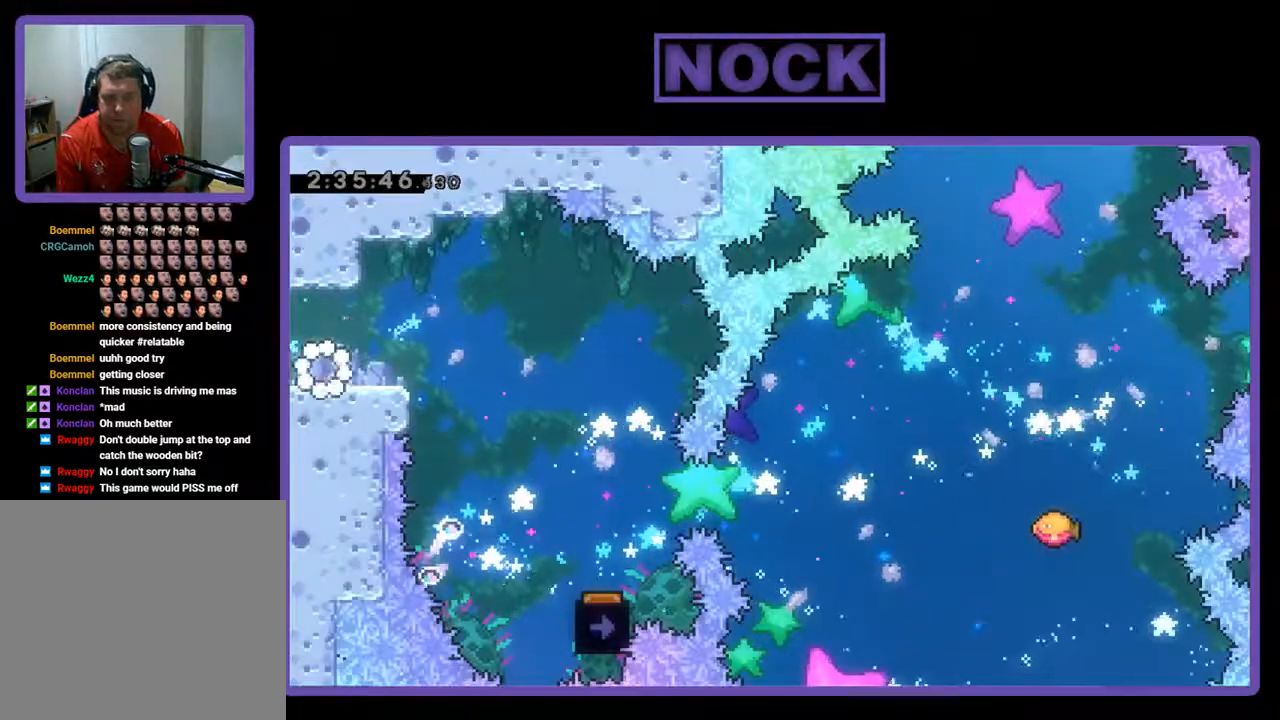
{"buttons": ["R2", "DPAD_RIGHT"], "left_stick": "center", "events": [[67, "DPAD_RIGHT", "down"], [333, "CROSS", "down"], [500, "CROSS", "up"]]}
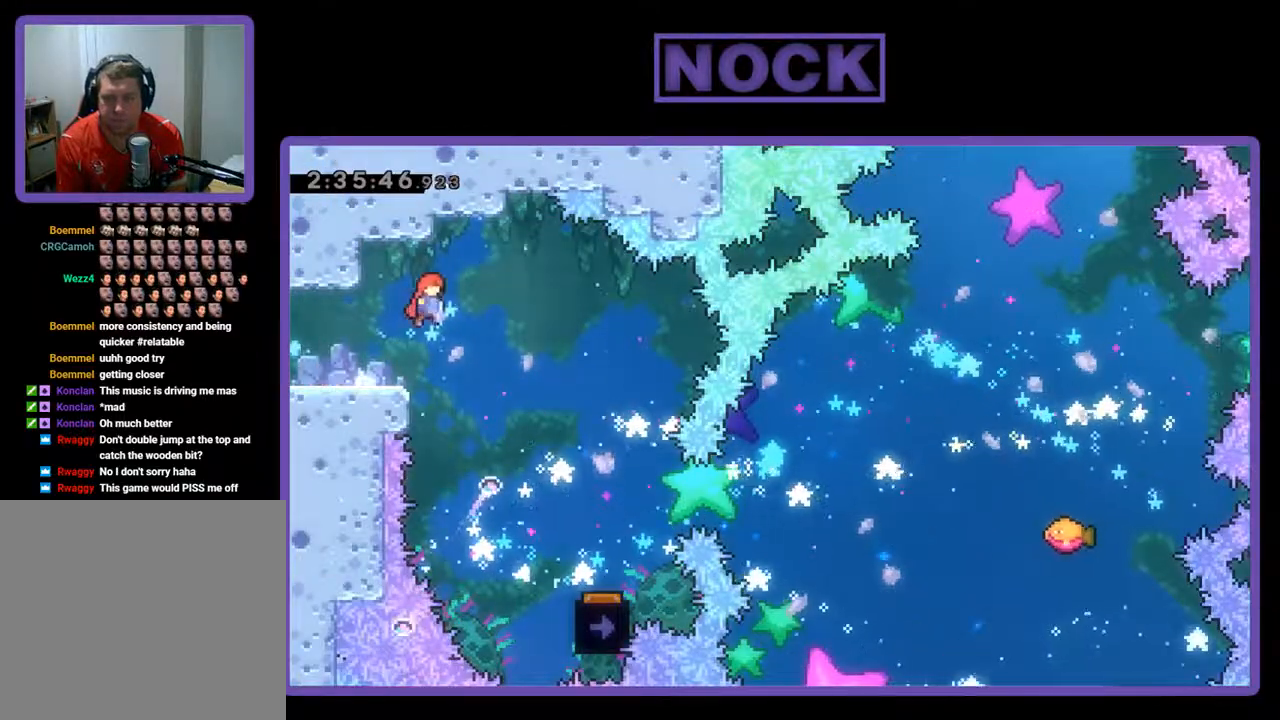
{"buttons": ["R2"], "left_stick": "center", "events": [[433, "DPAD_RIGHT", "up"]]}
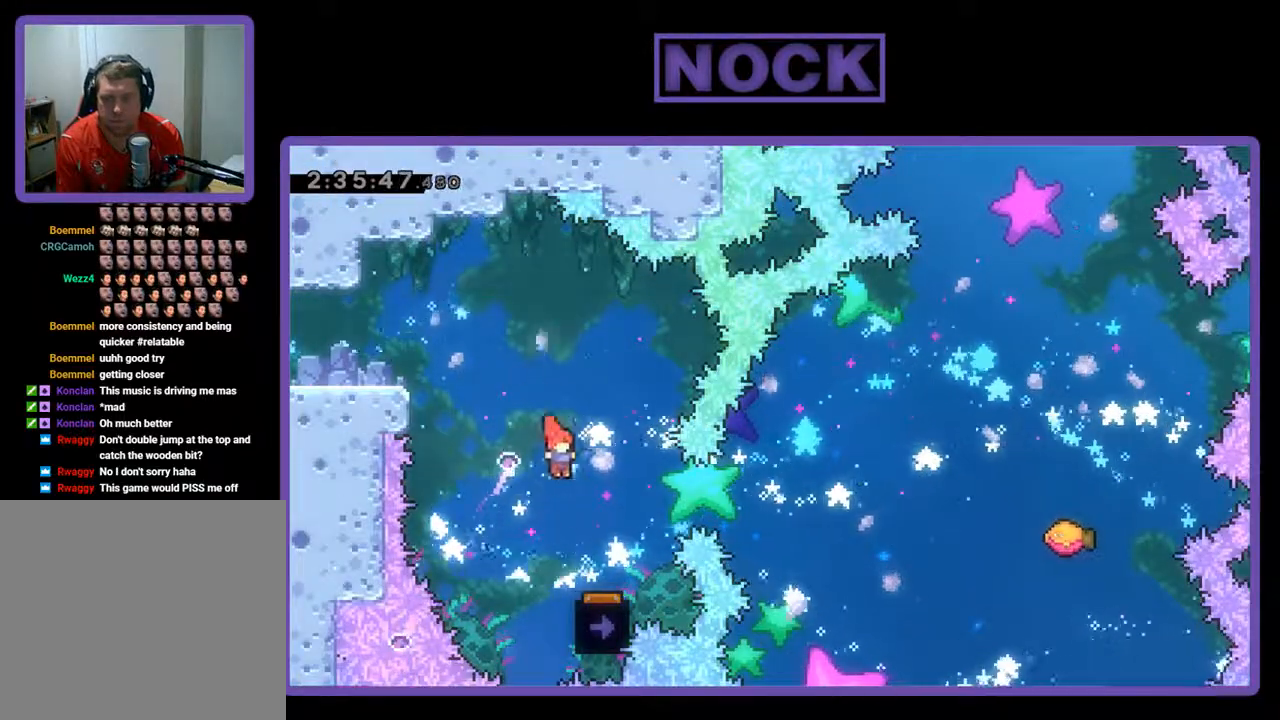
{"buttons": ["R2"], "left_stick": "center", "events": [[33, "DPAD_RIGHT", "down"], [100, "DPAD_RIGHT", "up"]]}
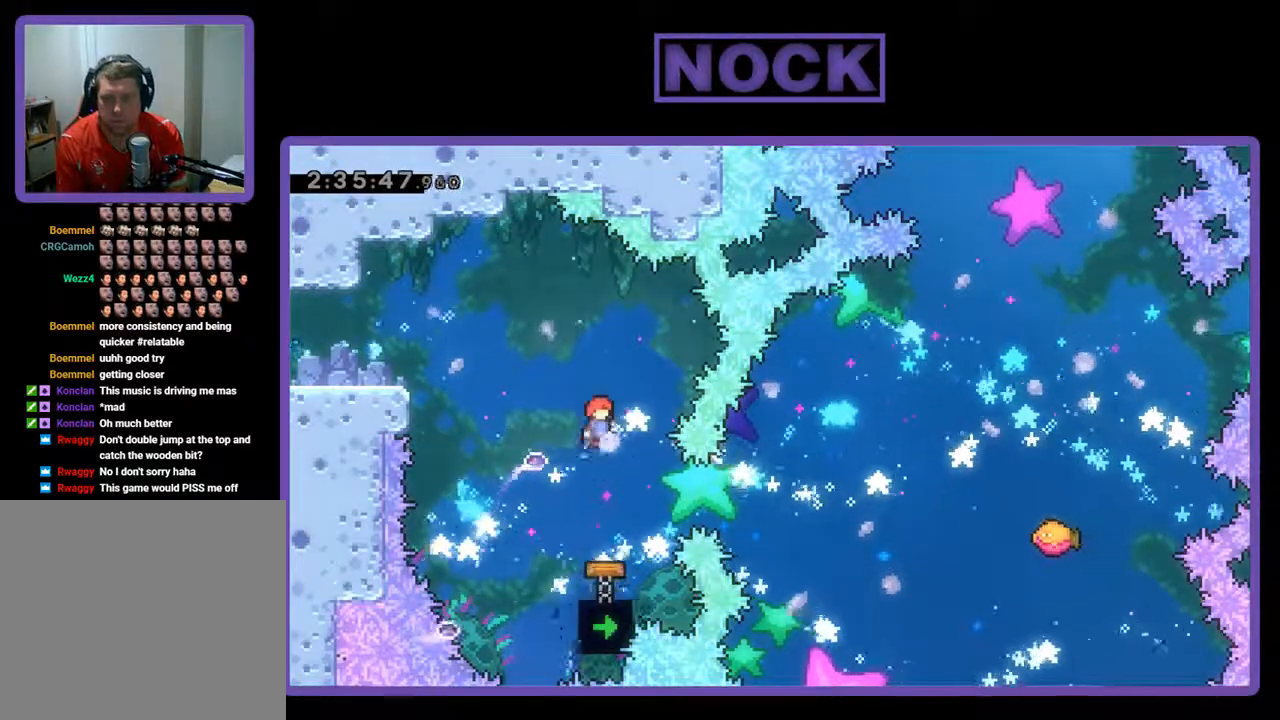
{"buttons": ["R2", "DPAD_RIGHT"], "left_stick": "center", "events": [[467, "DPAD_RIGHT", "down"]]}
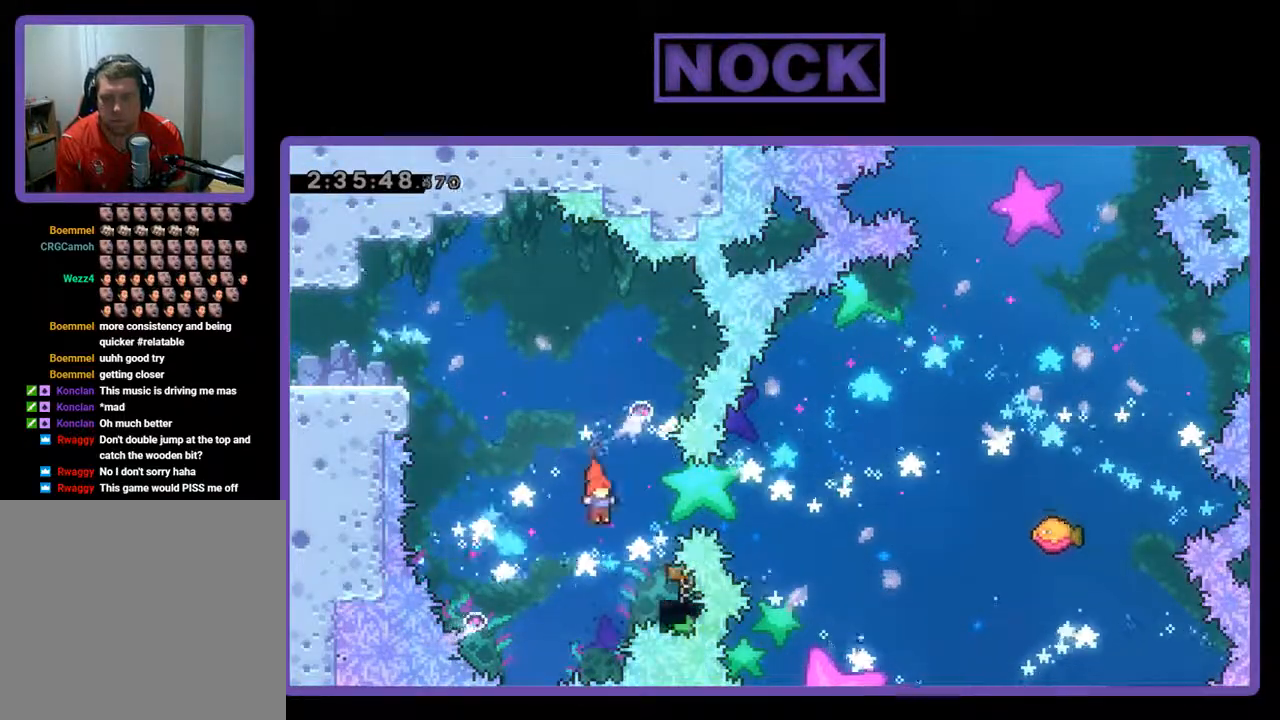
{"buttons": ["R2", "DPAD_UP", "DPAD_RIGHT"], "left_stick": "center", "events": [[133, "CIRCLE", "down"], [167, "DPAD_UP", "down"], [467, "CIRCLE", "up"]]}
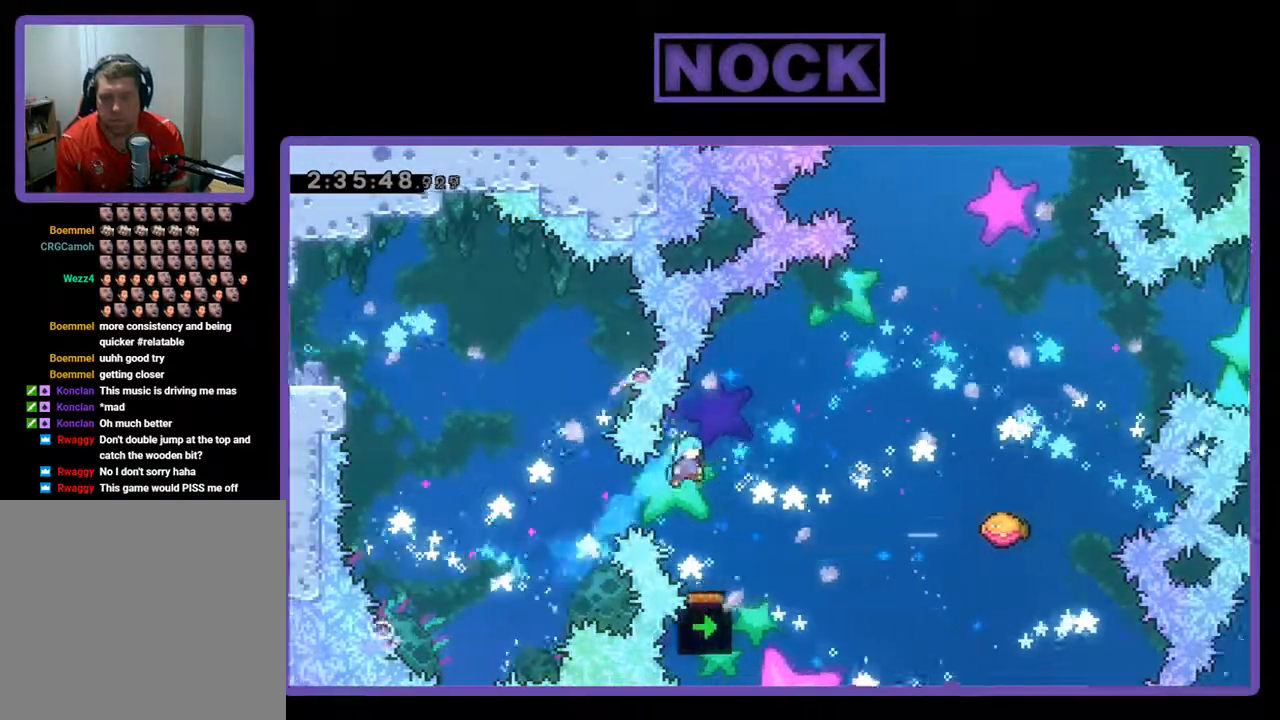
{"buttons": ["R2", "DPAD_RIGHT"], "left_stick": "center", "events": [[233, "DPAD_UP", "up"], [267, "DPAD_RIGHT", "up"], [400, "DPAD_RIGHT", "down"]]}
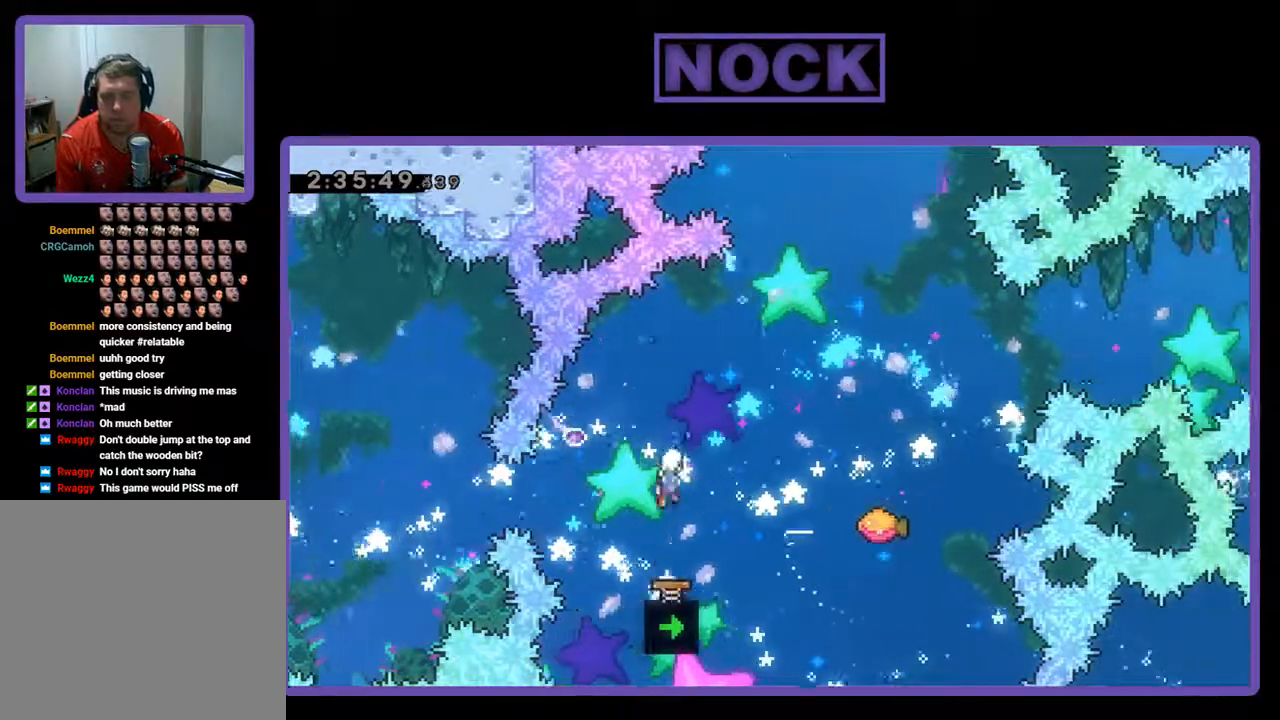
{"buttons": ["R2", "DPAD_RIGHT"], "left_stick": "center", "events": []}
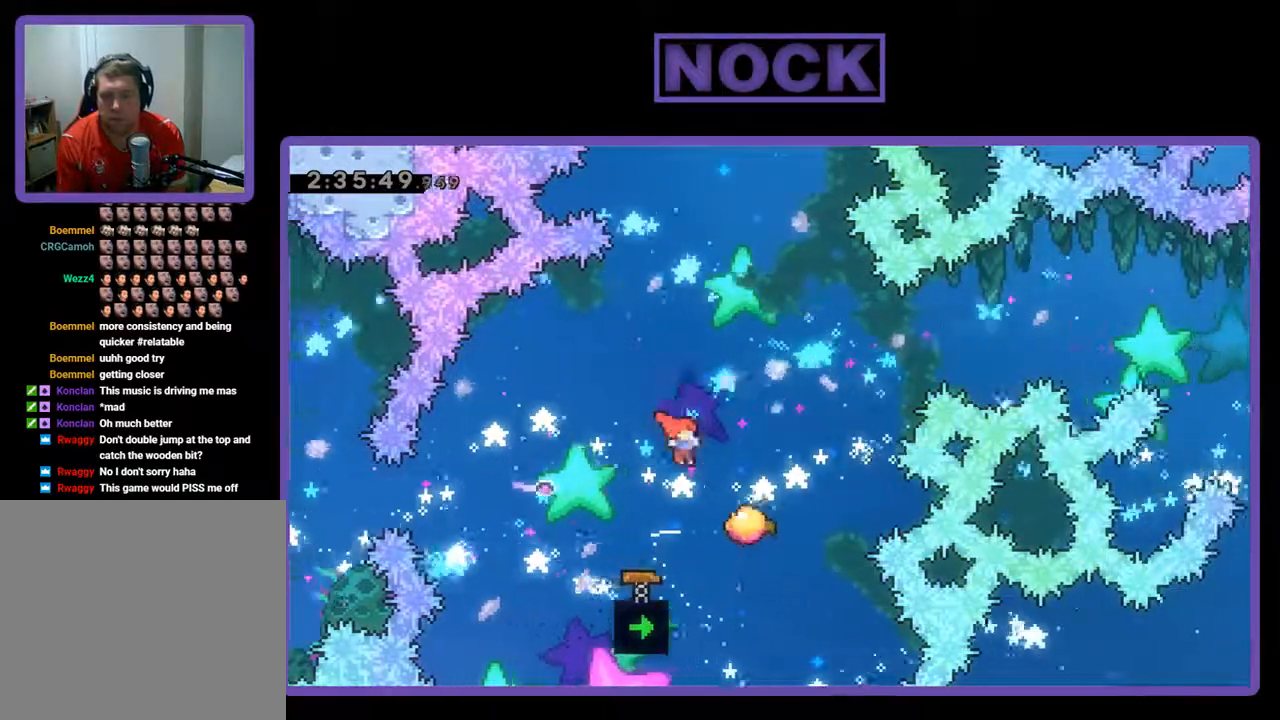
{"buttons": ["R2", "DPAD_UP"], "left_stick": "center", "events": [[33, "DPAD_UP", "down"], [433, "DPAD_RIGHT", "up"]]}
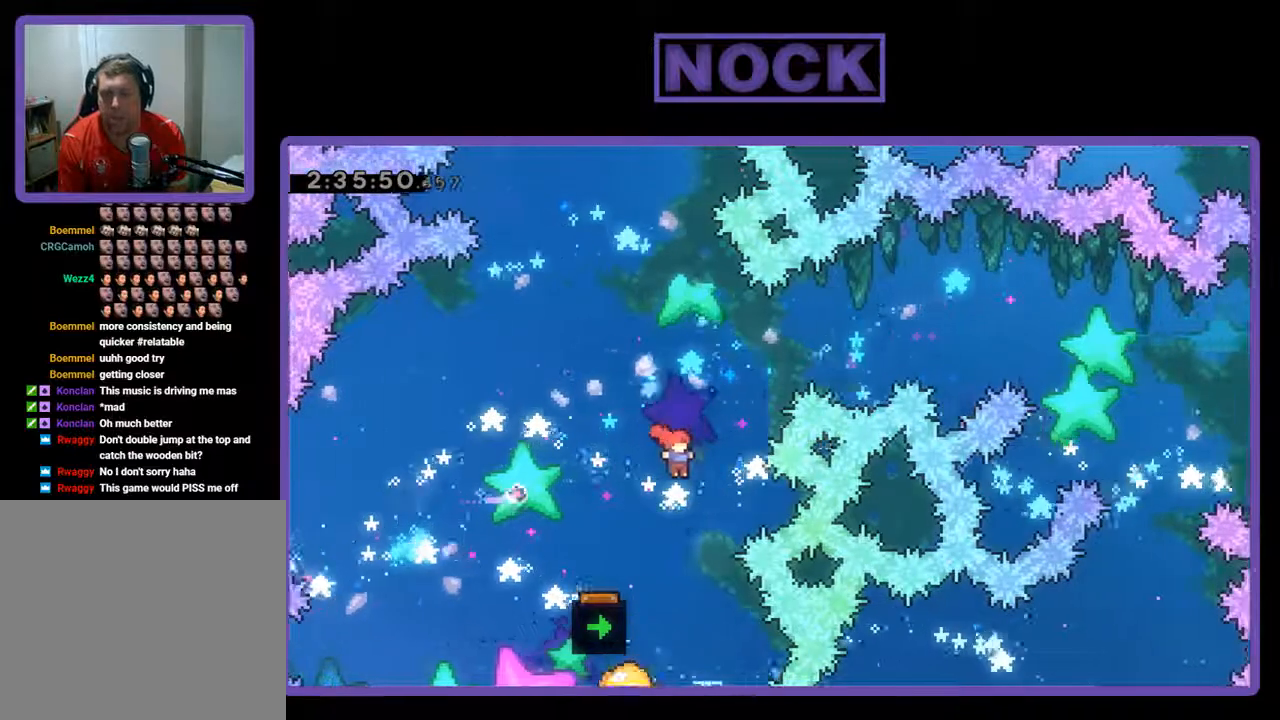
{"buttons": ["CIRCLE", "R2", "DPAD_UP", "DPAD_LEFT"], "left_stick": "center", "events": [[33, "DPAD_UP", "up"], [367, "CIRCLE", "down"], [400, "DPAD_UP", "down"], [467, "DPAD_LEFT", "down"]]}
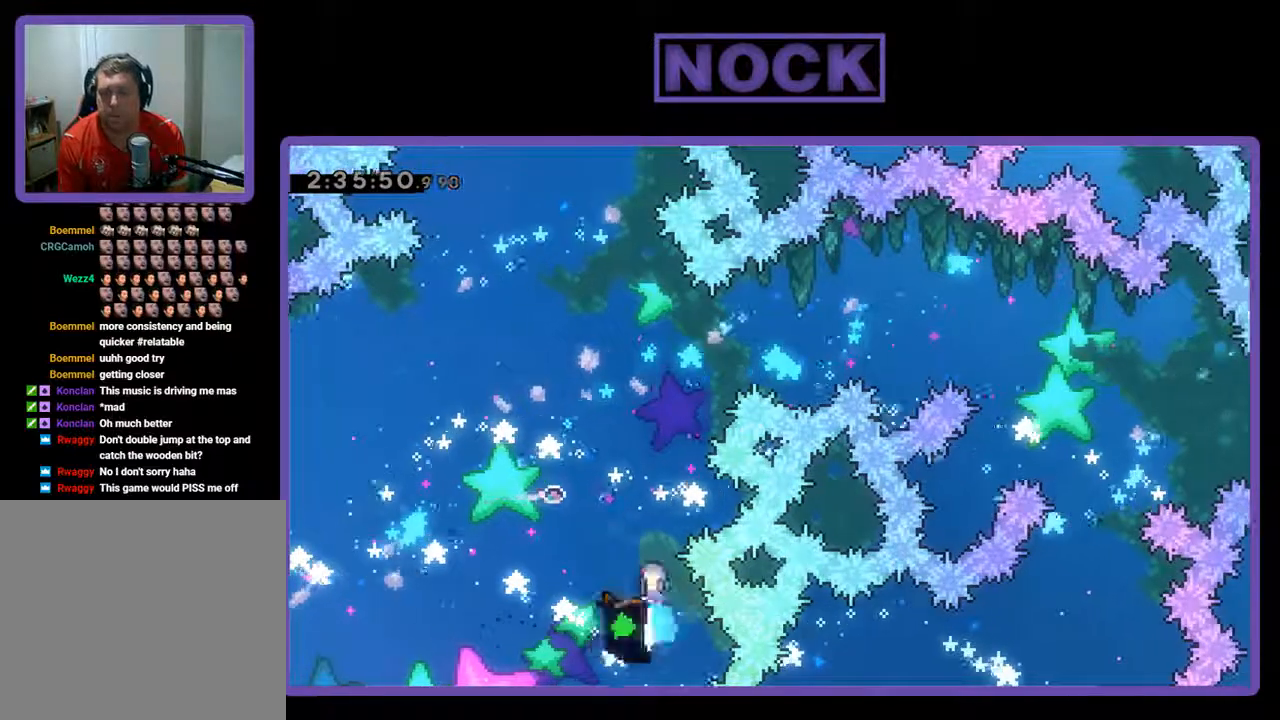
{"buttons": [], "left_stick": "center", "events": [[167, "CIRCLE", "up"], [200, "DPAD_LEFT", "up"], [200, "DPAD_UP", "up"], [233, "R2", "up"]]}